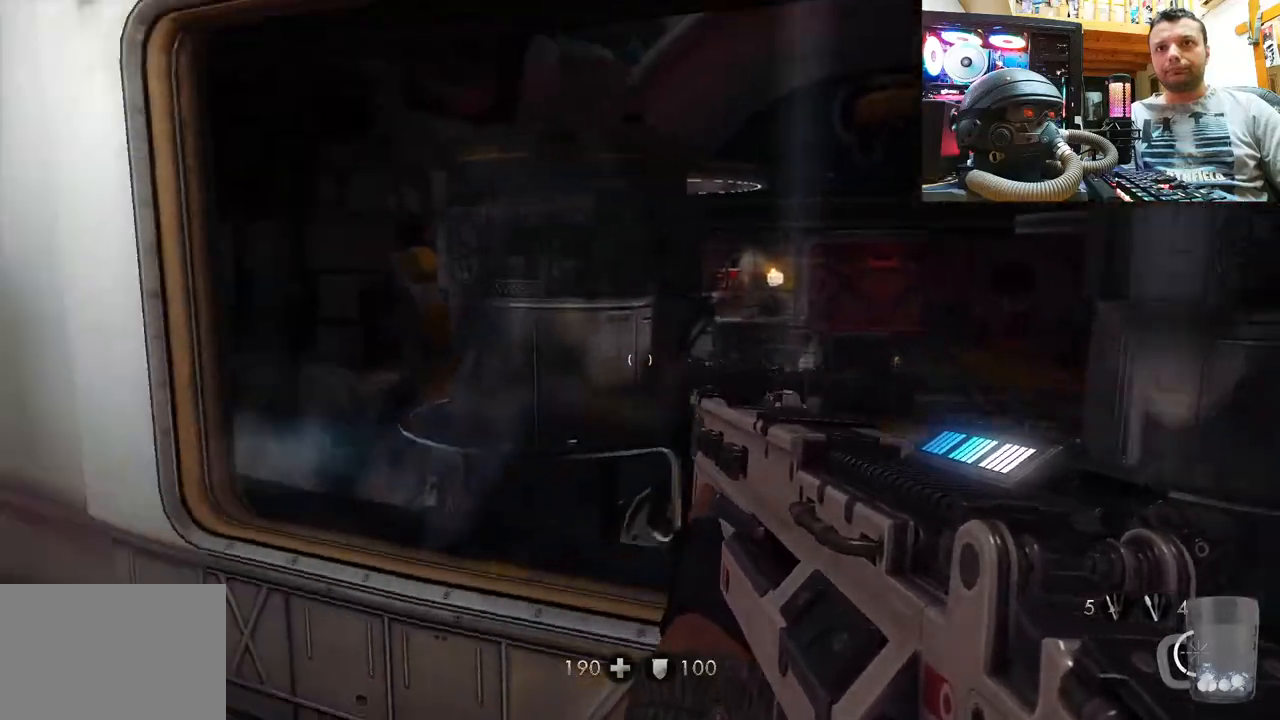
Gameplay with a controller (PlayStation layout); each line is a JSON object with the inputs held at the frame after it. "events" lists button and stick changes between this image and that frame as [ms after this image, input, new state], when the widget could be followed in between. Not read: R1.
{"buttons": [], "left_stick": "up", "right_stick": "up-left", "events": [[267, "right_stick", "center"], [417, "right_stick", "left"], [483, "right_stick", "up-left"]]}
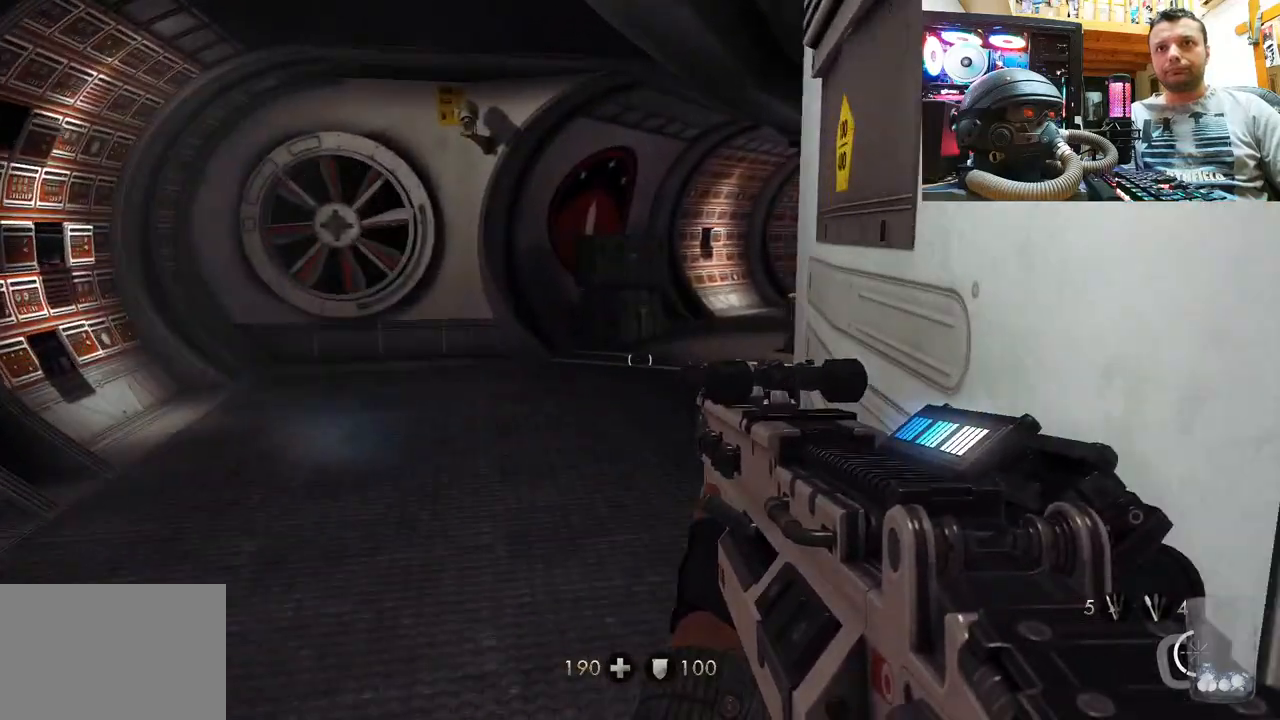
{"buttons": [], "left_stick": "up-left", "right_stick": "center", "events": [[200, "right_stick", "up"], [300, "left_stick", "up-left"], [300, "right_stick", "up-left"], [450, "right_stick", "center"]]}
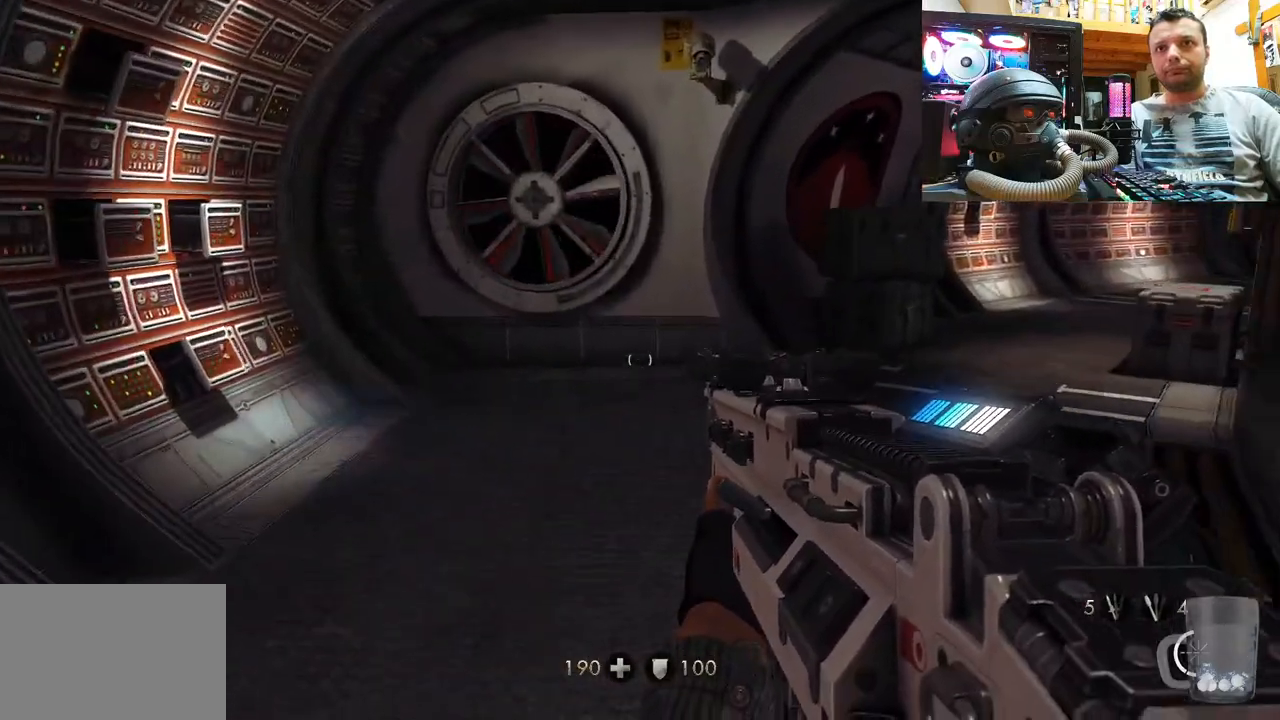
{"buttons": [], "left_stick": "up-left", "right_stick": "right", "events": [[17, "right_stick", "down-right"], [283, "right_stick", "right"]]}
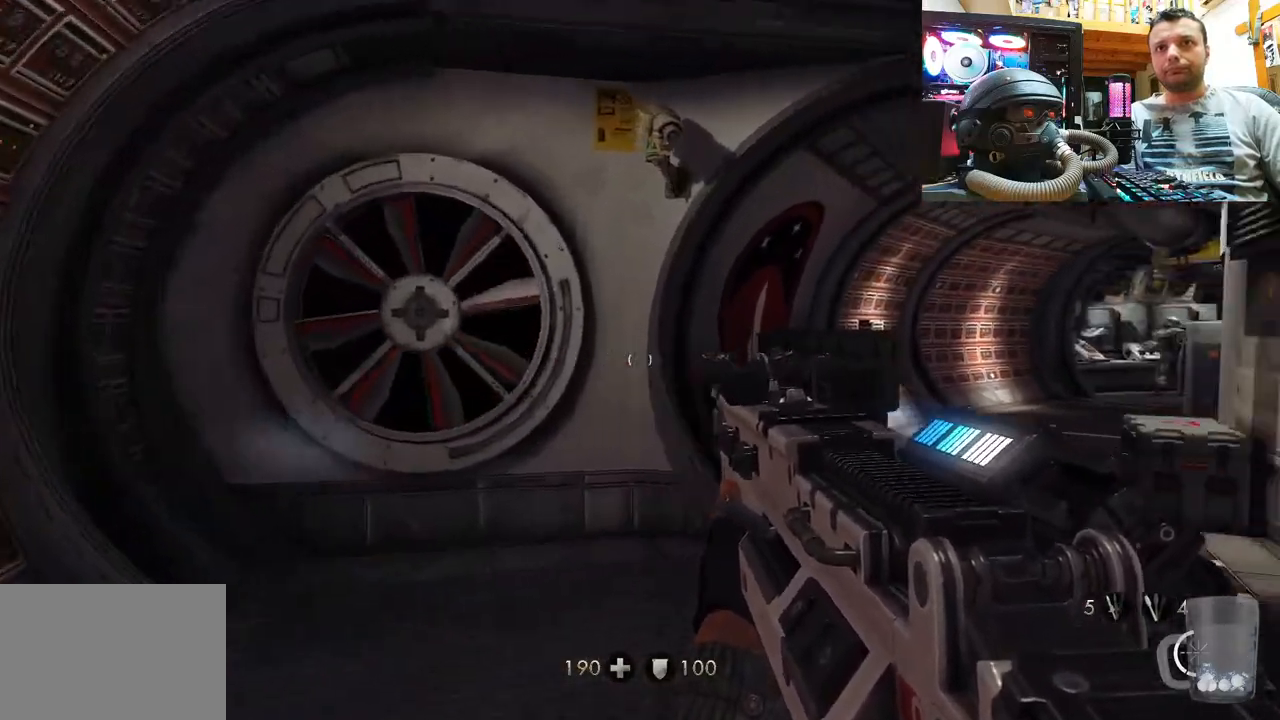
{"buttons": [], "left_stick": "left", "right_stick": "right", "events": [[150, "right_stick", "up-right"], [300, "left_stick", "left"], [500, "right_stick", "right"]]}
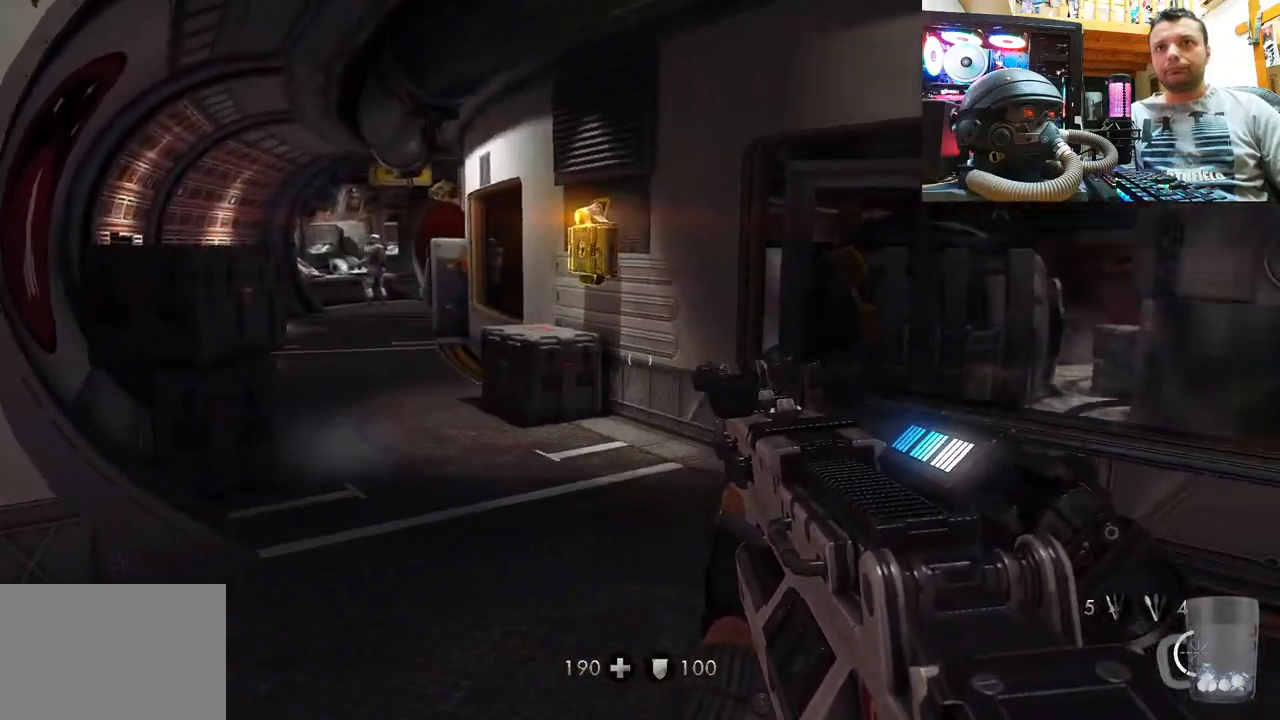
{"buttons": [], "left_stick": "up", "right_stick": "left", "events": [[183, "right_stick", "center"], [233, "left_stick", "up-left"], [283, "right_stick", "left"], [400, "left_stick", "up"]]}
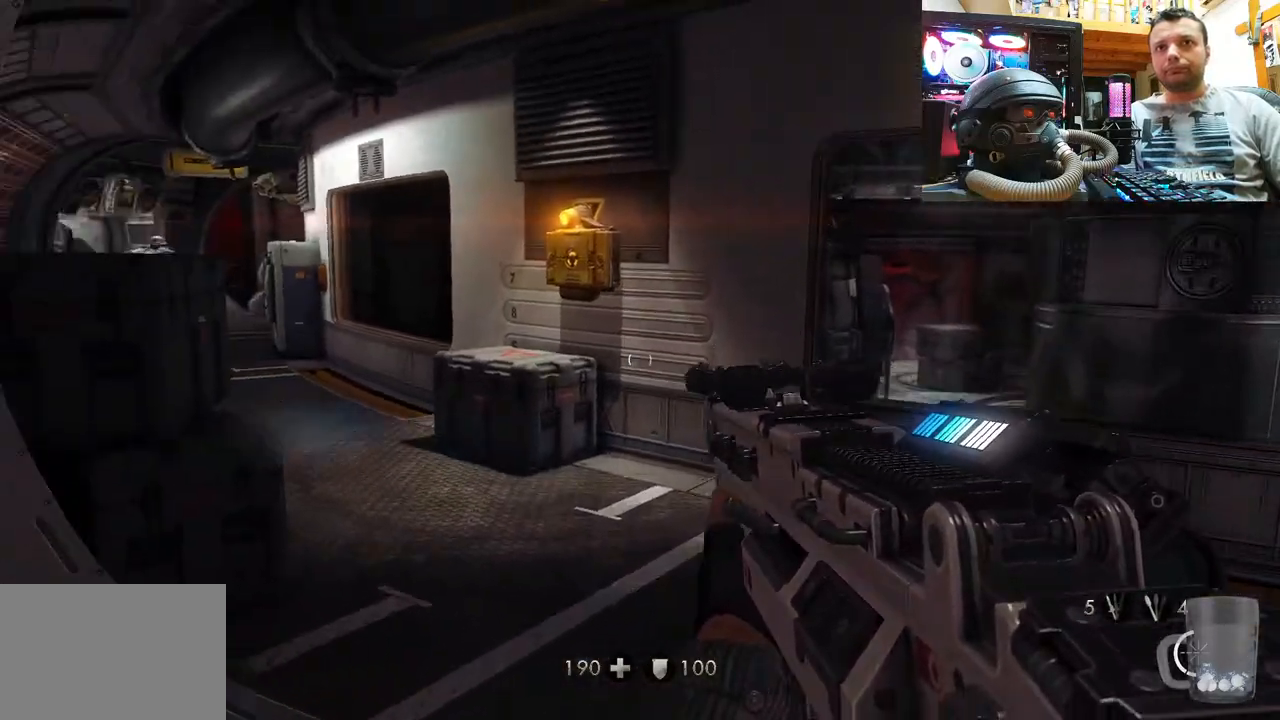
{"buttons": [], "left_stick": "center", "right_stick": "center", "events": [[67, "left_stick", "up-right"], [200, "right_stick", "center"], [367, "left_stick", "center"]]}
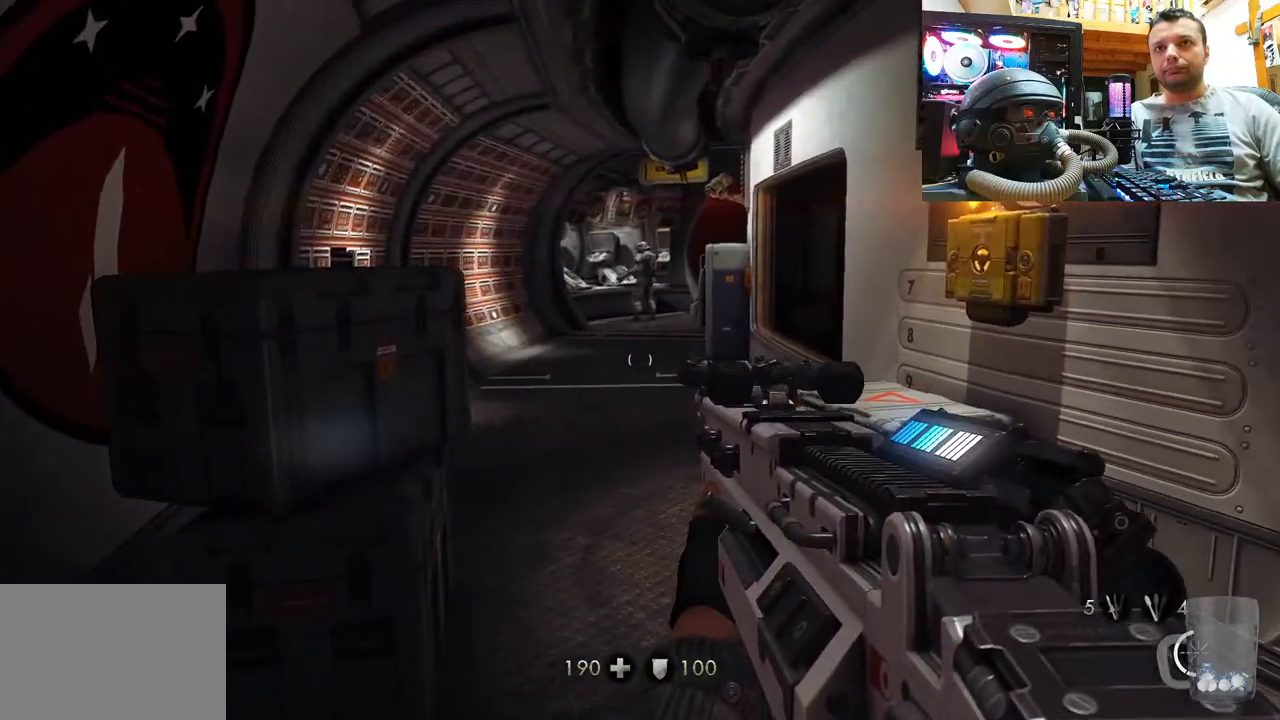
{"buttons": [], "left_stick": "center", "right_stick": "center", "events": []}
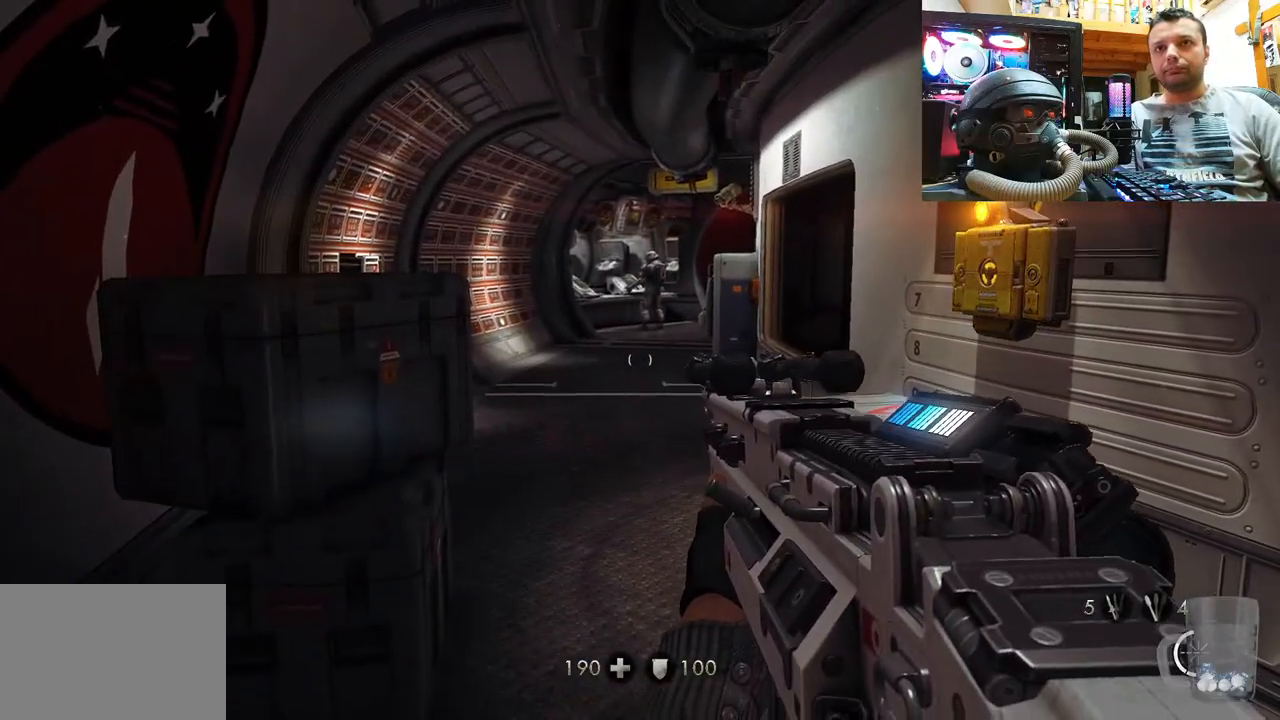
{"buttons": [], "left_stick": "down-left", "right_stick": "center", "events": [[183, "left_stick", "down-left"]]}
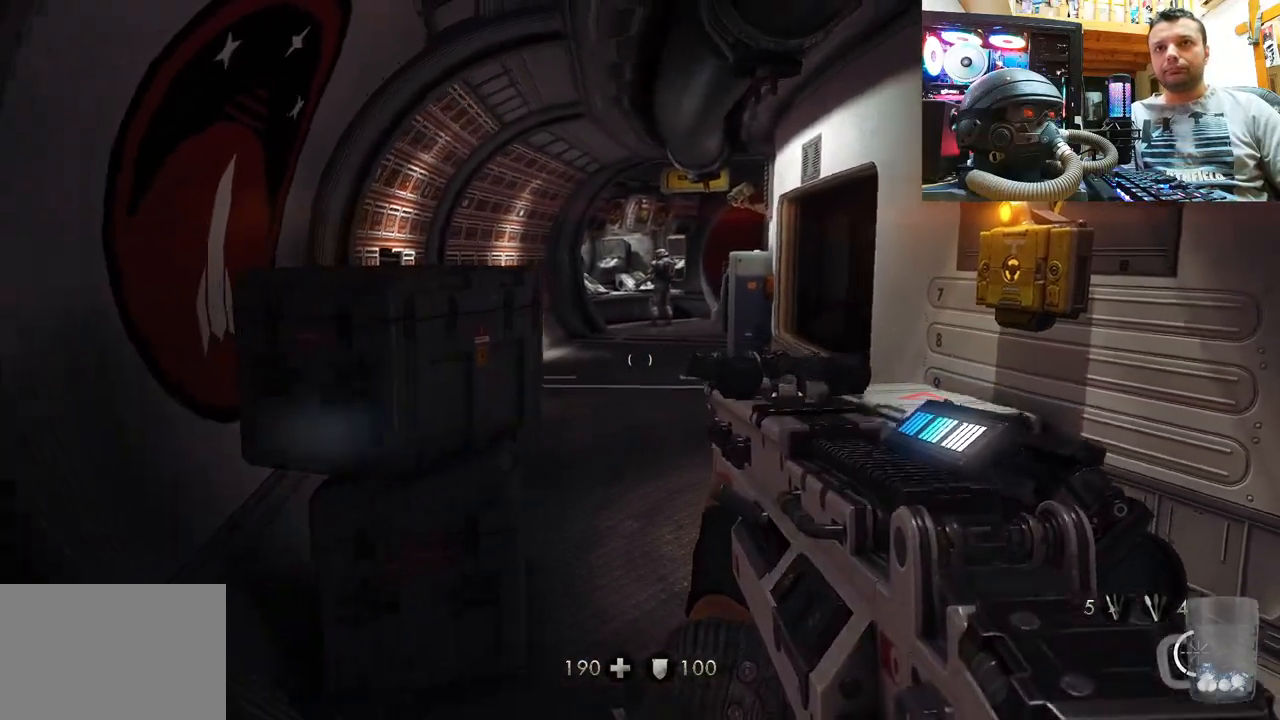
{"buttons": [], "left_stick": "left", "right_stick": "center", "events": [[167, "left_stick", "center"], [250, "left_stick", "left"]]}
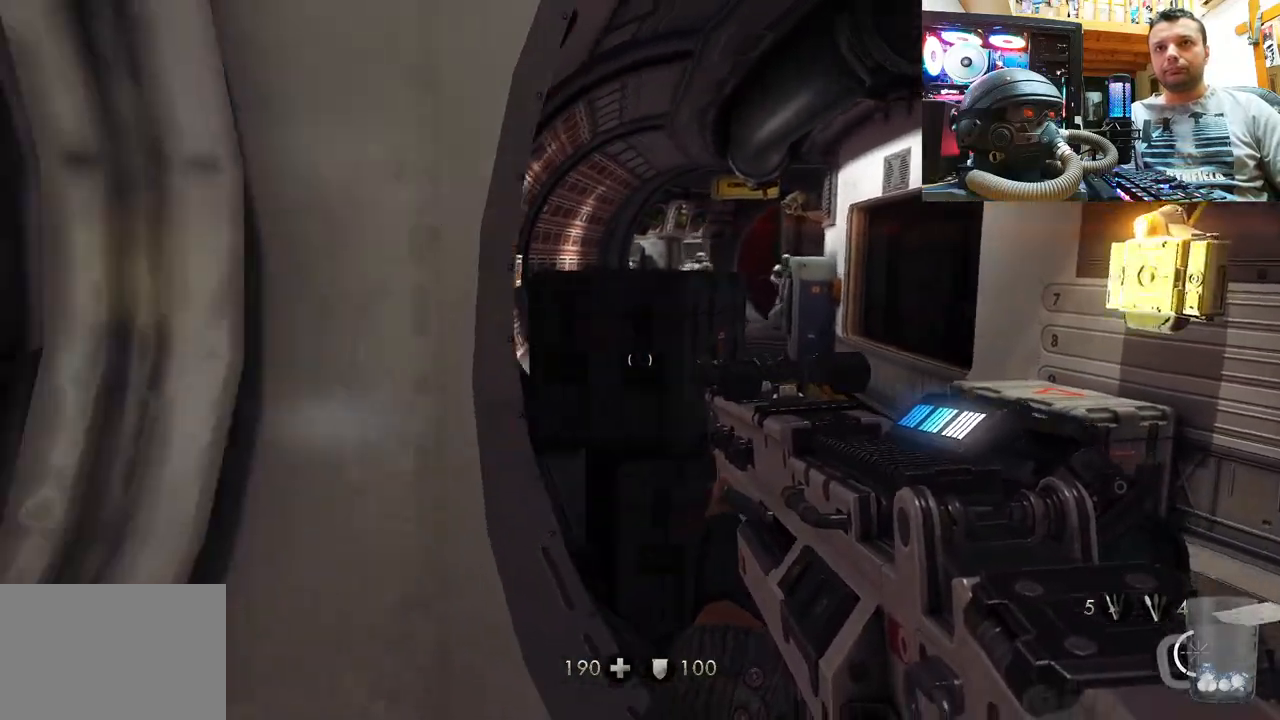
{"buttons": [], "left_stick": "left", "right_stick": "center", "events": [[17, "left_stick", "center"], [367, "left_stick", "up-left"], [450, "left_stick", "left"]]}
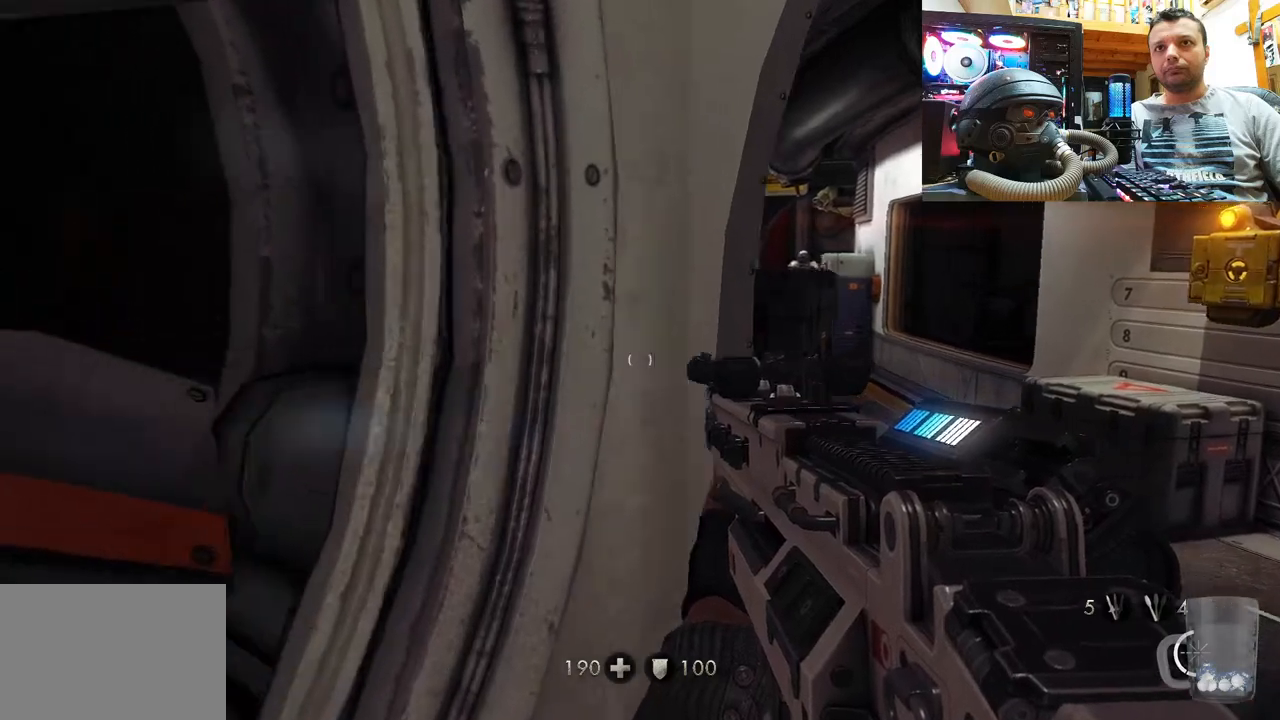
{"buttons": [], "left_stick": "center", "right_stick": "center", "events": [[83, "left_stick", "center"], [350, "CIRCLE", "down"], [450, "CIRCLE", "up"]]}
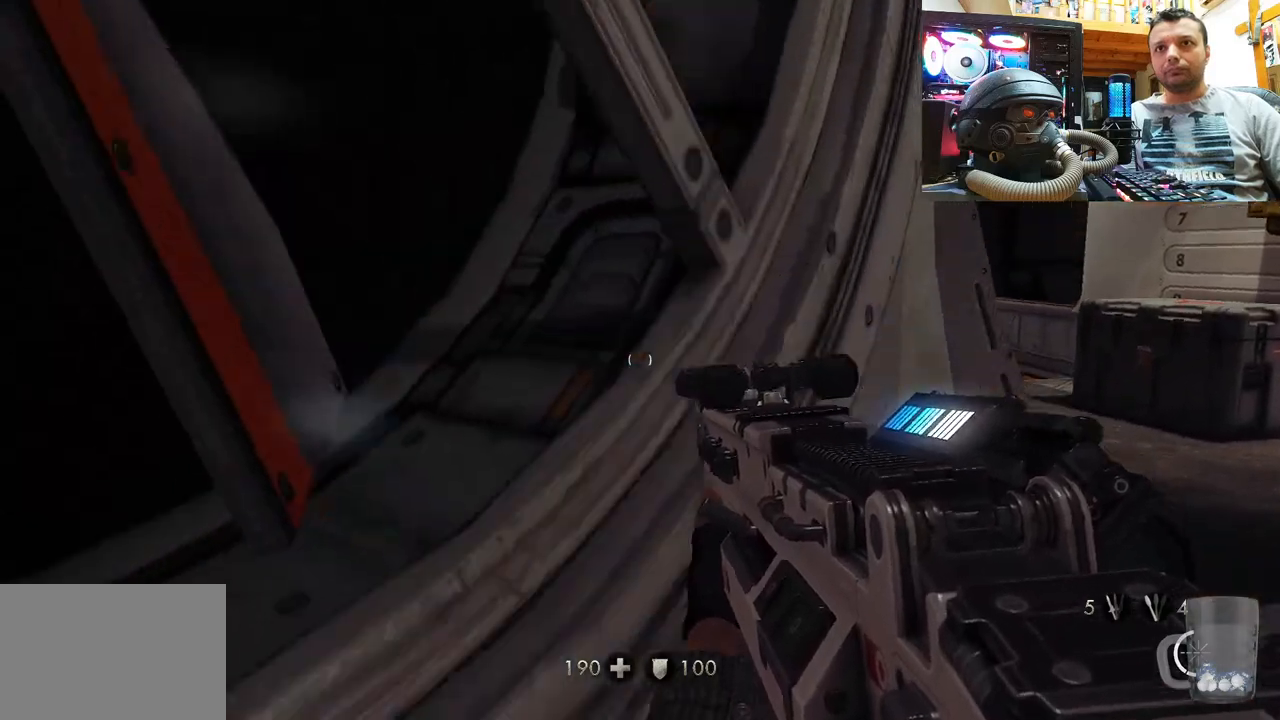
{"buttons": [], "left_stick": "center", "right_stick": "up", "events": [[233, "right_stick", "up"]]}
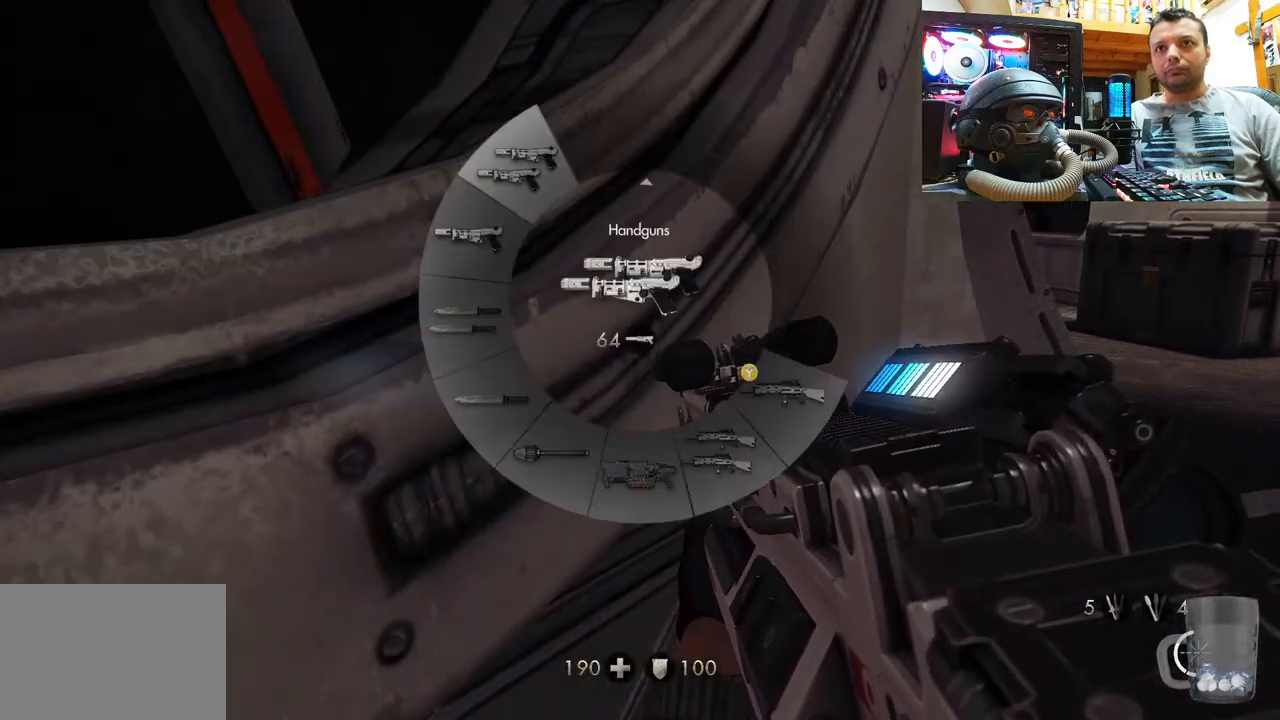
{"buttons": [], "left_stick": "center", "right_stick": "up-left", "events": [[483, "right_stick", "up-left"]]}
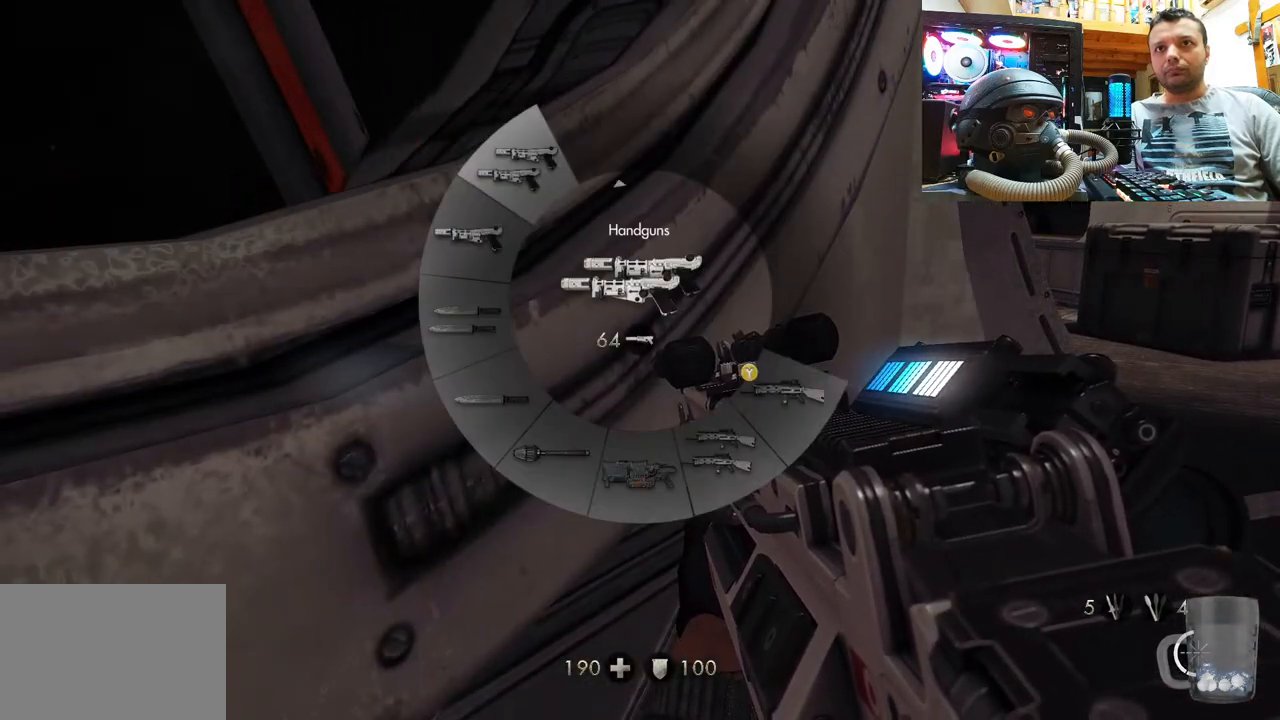
{"buttons": [], "left_stick": "center", "right_stick": "up-left", "events": []}
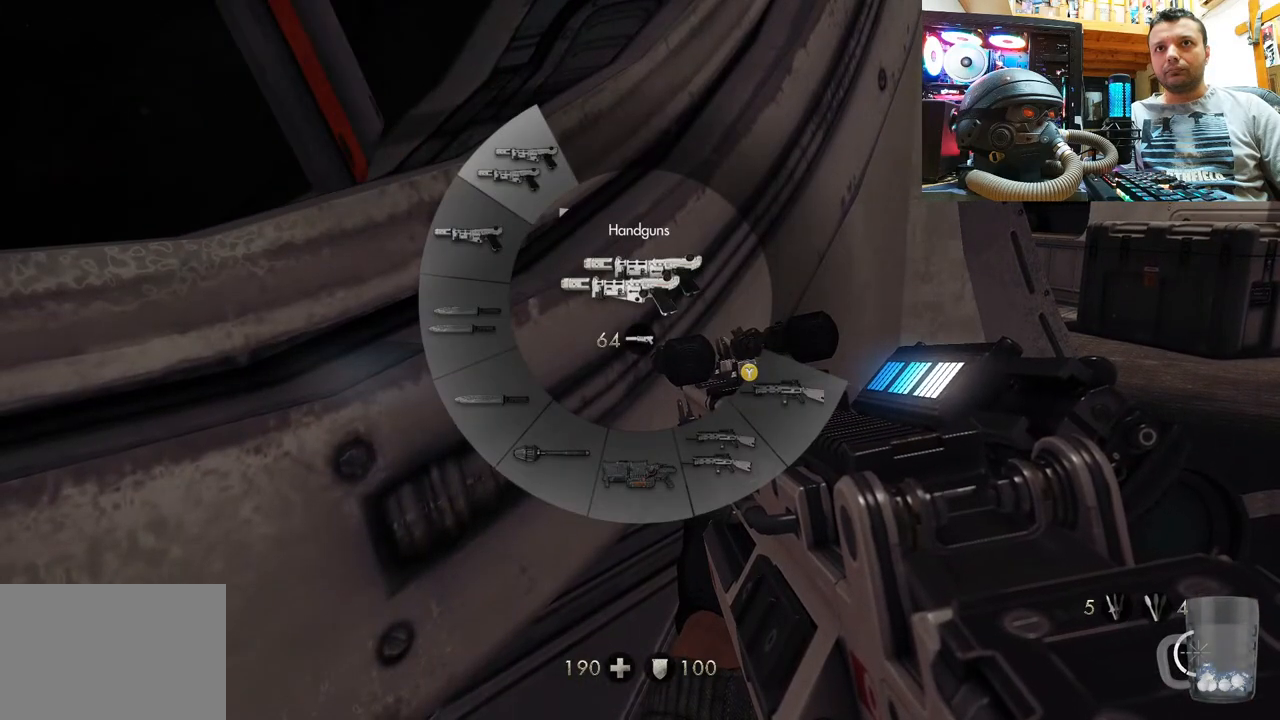
{"buttons": [], "left_stick": "center", "right_stick": "down-right", "events": [[50, "right_stick", "center"], [500, "right_stick", "down-right"]]}
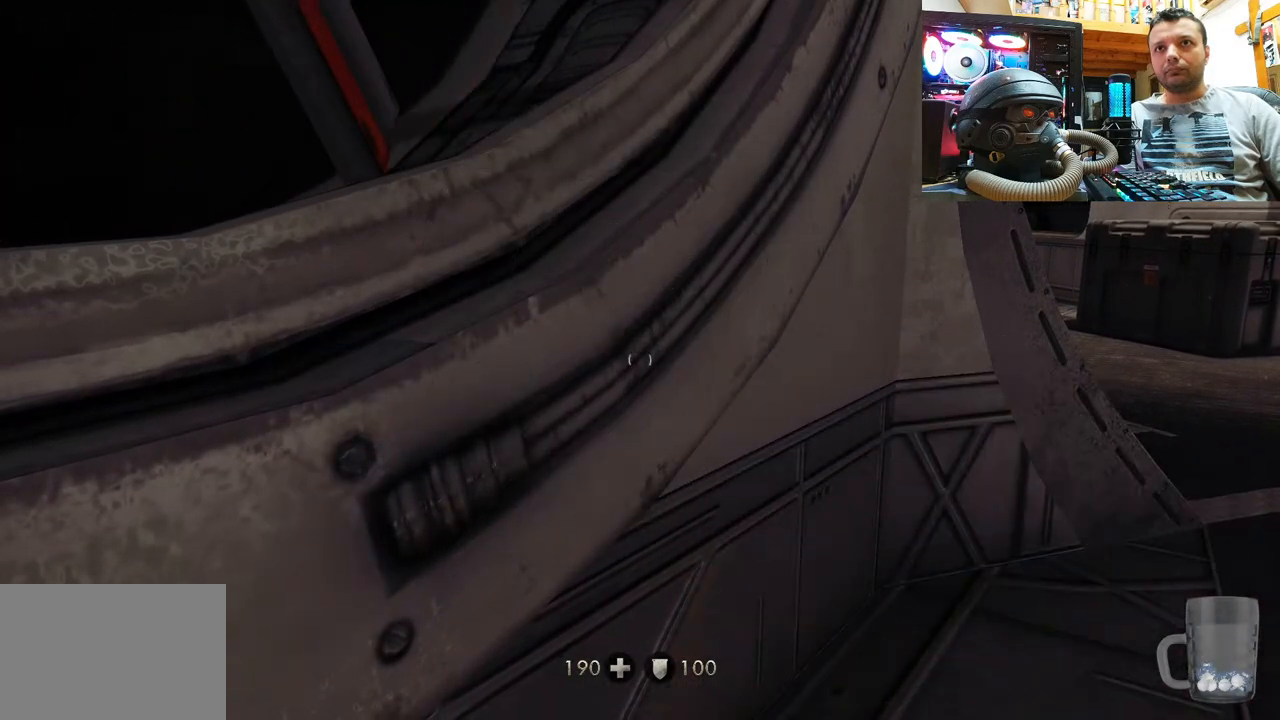
{"buttons": [], "left_stick": "up-right", "right_stick": "center", "events": [[67, "left_stick", "up-right"], [183, "right_stick", "center"], [367, "left_stick", "center"], [483, "left_stick", "up-right"]]}
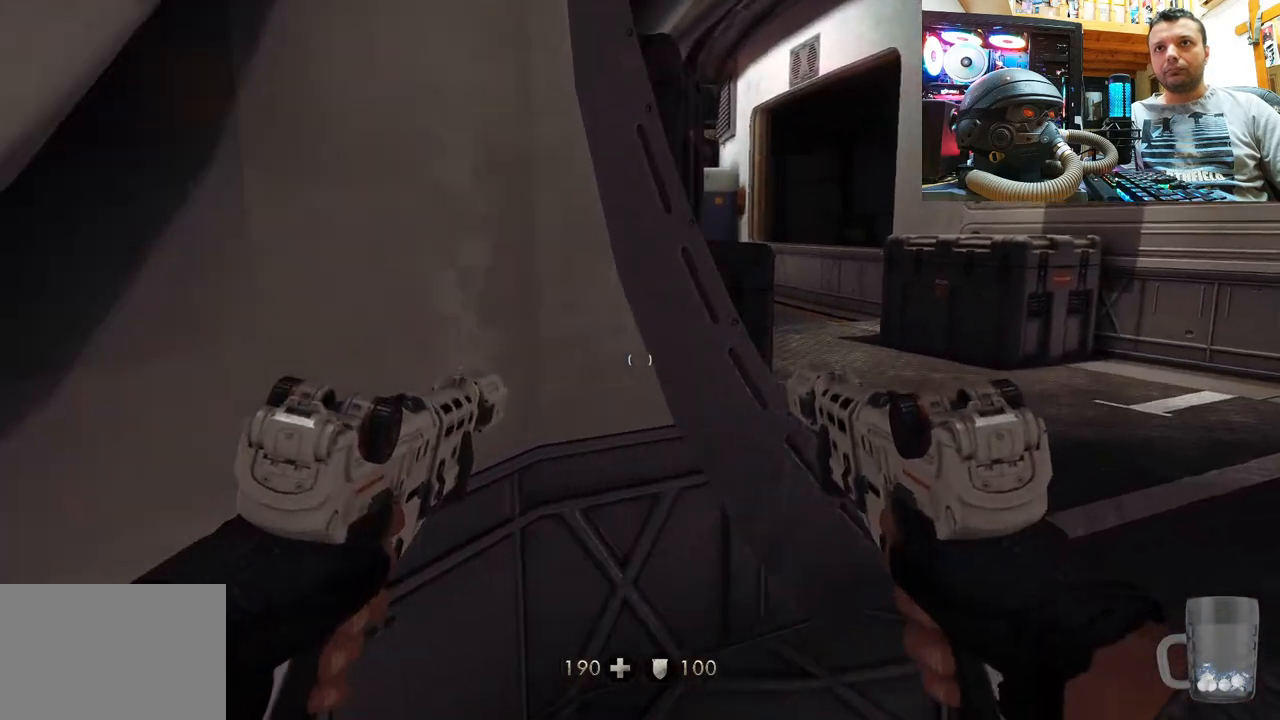
{"buttons": [], "left_stick": "center", "right_stick": "down", "events": [[17, "right_stick", "down"], [67, "right_stick", "down-left"], [217, "right_stick", "center"], [300, "left_stick", "center"], [500, "right_stick", "down"]]}
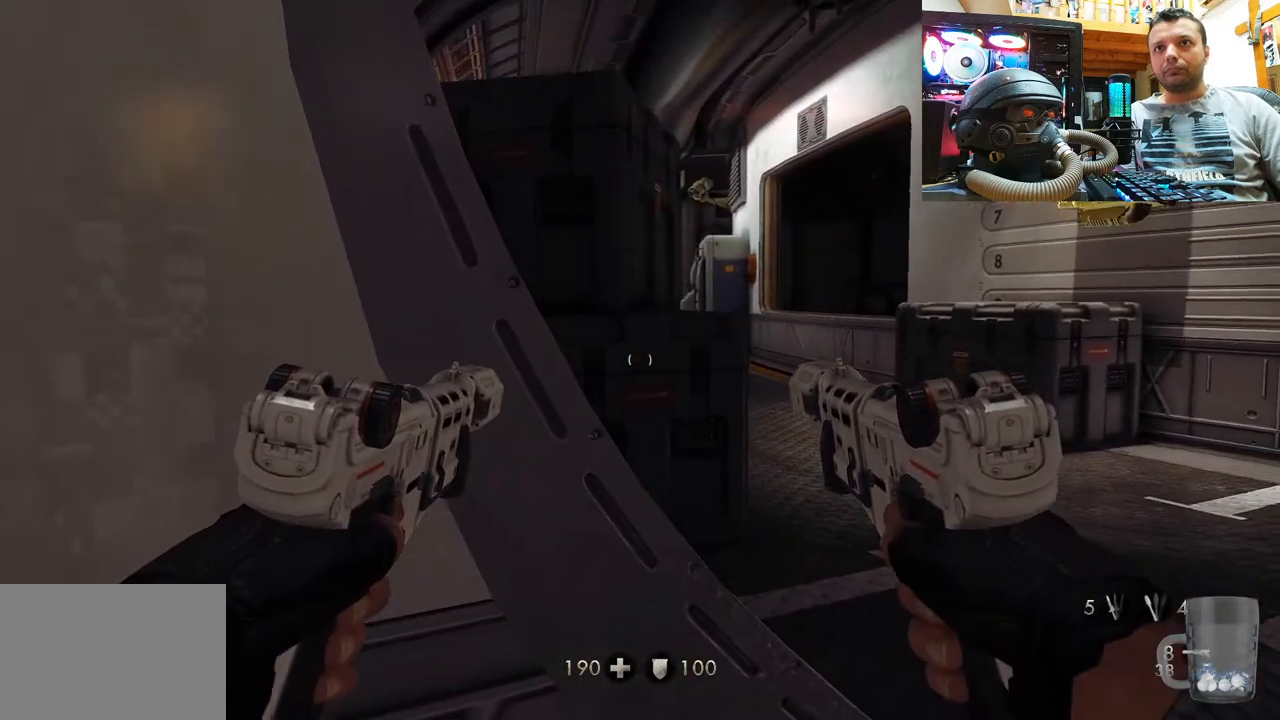
{"buttons": [], "left_stick": "up-right", "right_stick": "center", "events": [[150, "left_stick", "up-right"], [233, "right_stick", "center"], [383, "left_stick", "center"], [500, "left_stick", "up-right"]]}
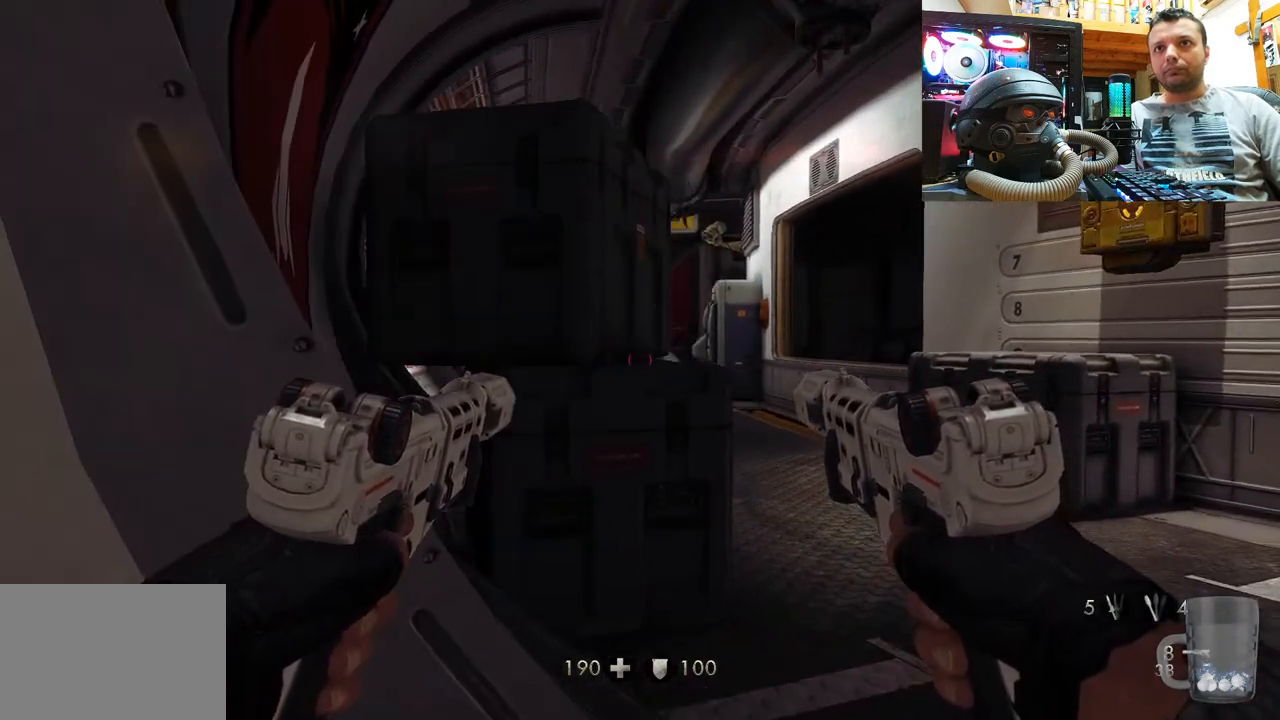
{"buttons": [], "left_stick": "up-right", "right_stick": "left", "events": [[17, "right_stick", "down"], [167, "right_stick", "center"], [300, "left_stick", "center"], [433, "left_stick", "up-right"], [450, "right_stick", "left"]]}
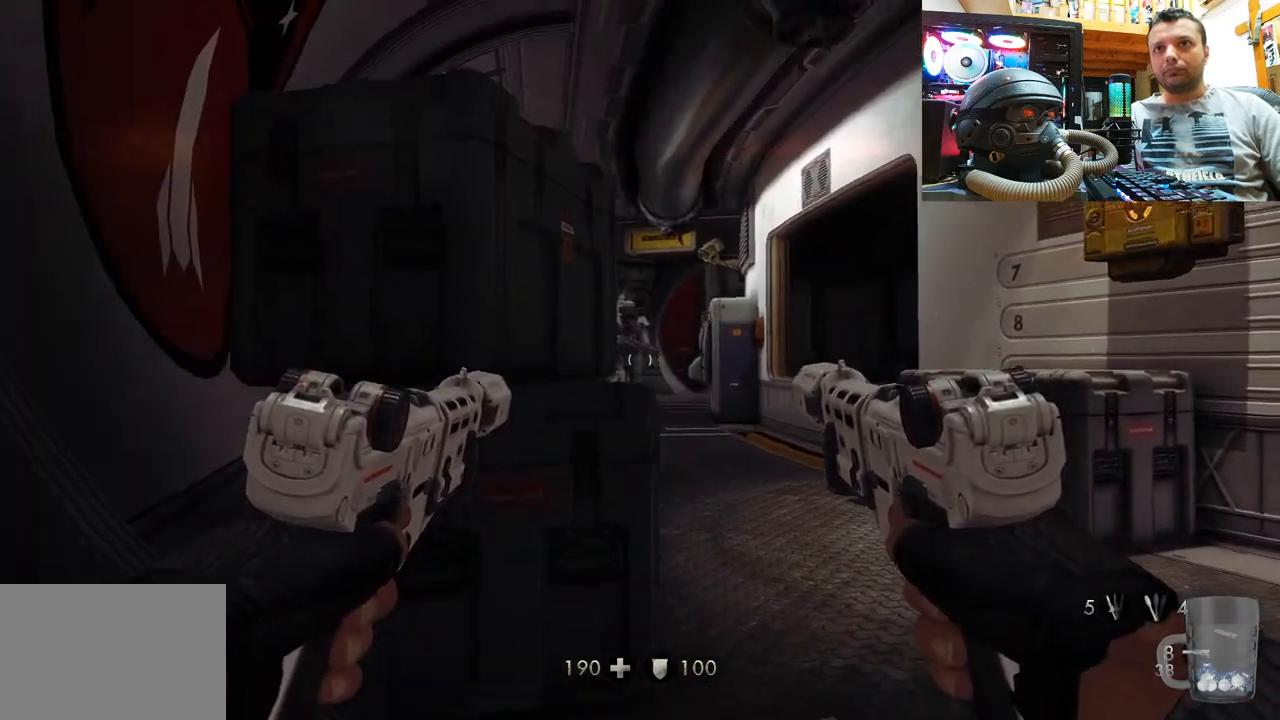
{"buttons": [], "left_stick": "center", "right_stick": "center", "events": [[67, "right_stick", "center"], [83, "left_stick", "center"], [267, "right_stick", "down"], [433, "right_stick", "center"]]}
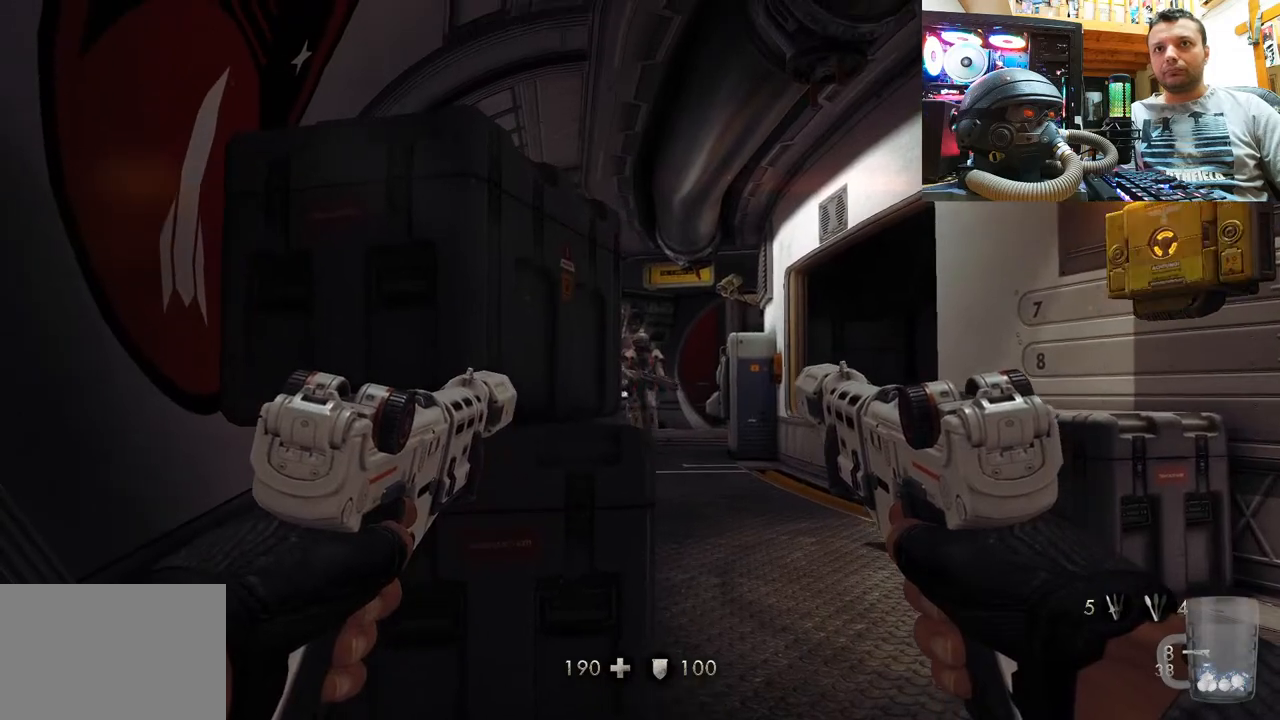
{"buttons": [], "left_stick": "center", "right_stick": "center", "events": [[100, "right_stick", "down"], [233, "right_stick", "center"], [300, "L2", "down"], [317, "R2", "down"], [433, "L2", "up"], [467, "R2", "up"]]}
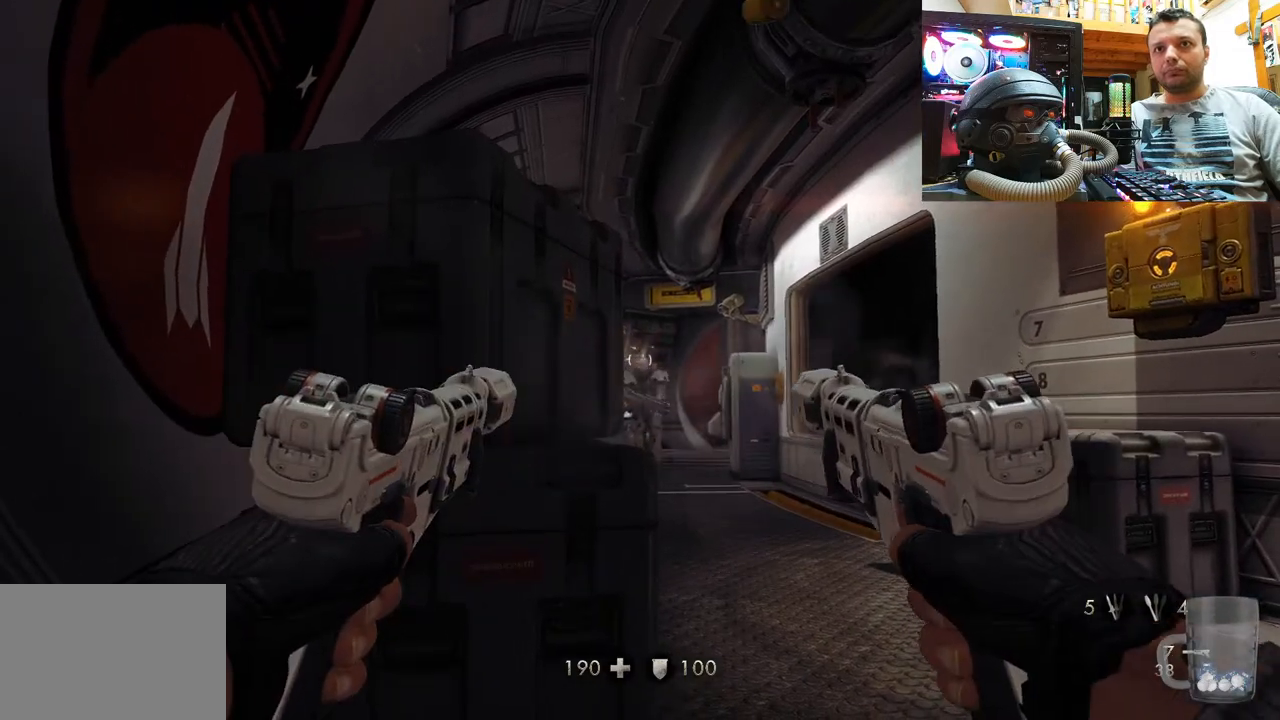
{"buttons": [], "left_stick": "up", "right_stick": "center", "events": [[83, "left_stick", "up"]]}
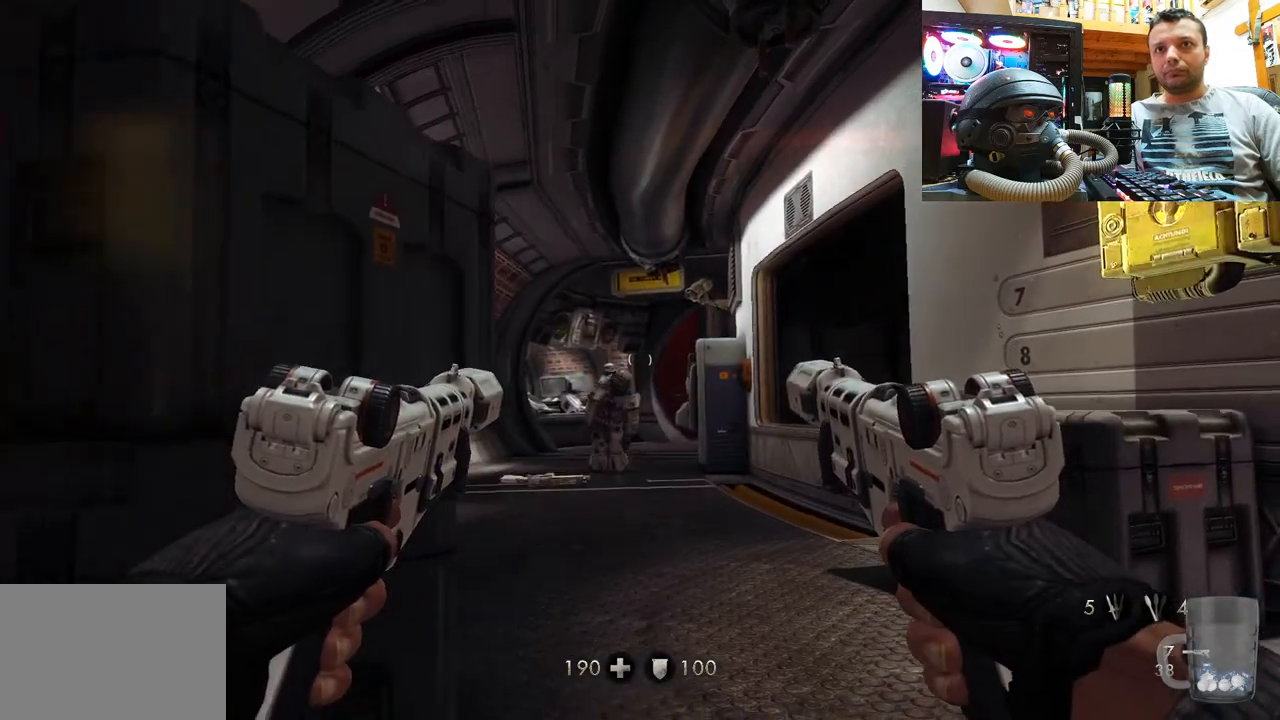
{"buttons": [], "left_stick": "up", "right_stick": "up-left", "events": [[367, "right_stick", "up-left"]]}
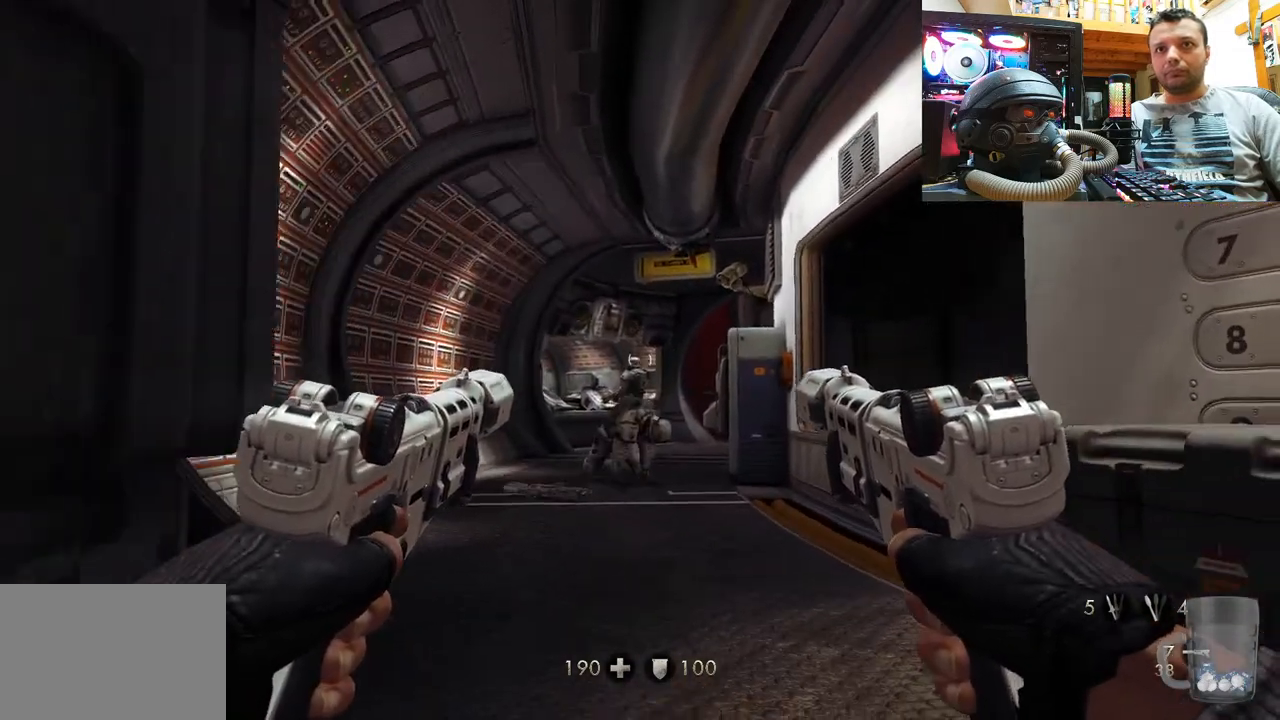
{"buttons": [], "left_stick": "center", "right_stick": "center", "events": [[17, "right_stick", "center"], [50, "left_stick", "center"], [367, "right_stick", "up-left"], [500, "right_stick", "center"]]}
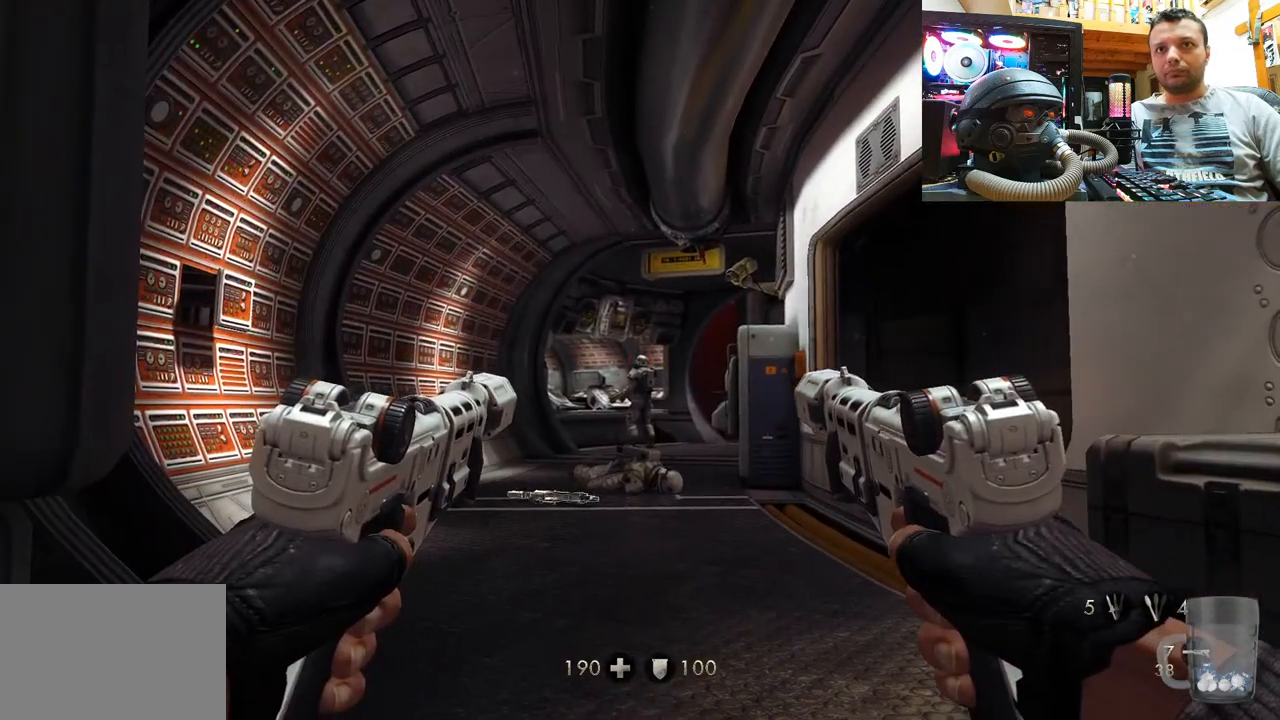
{"buttons": [], "left_stick": "center", "right_stick": "center", "events": []}
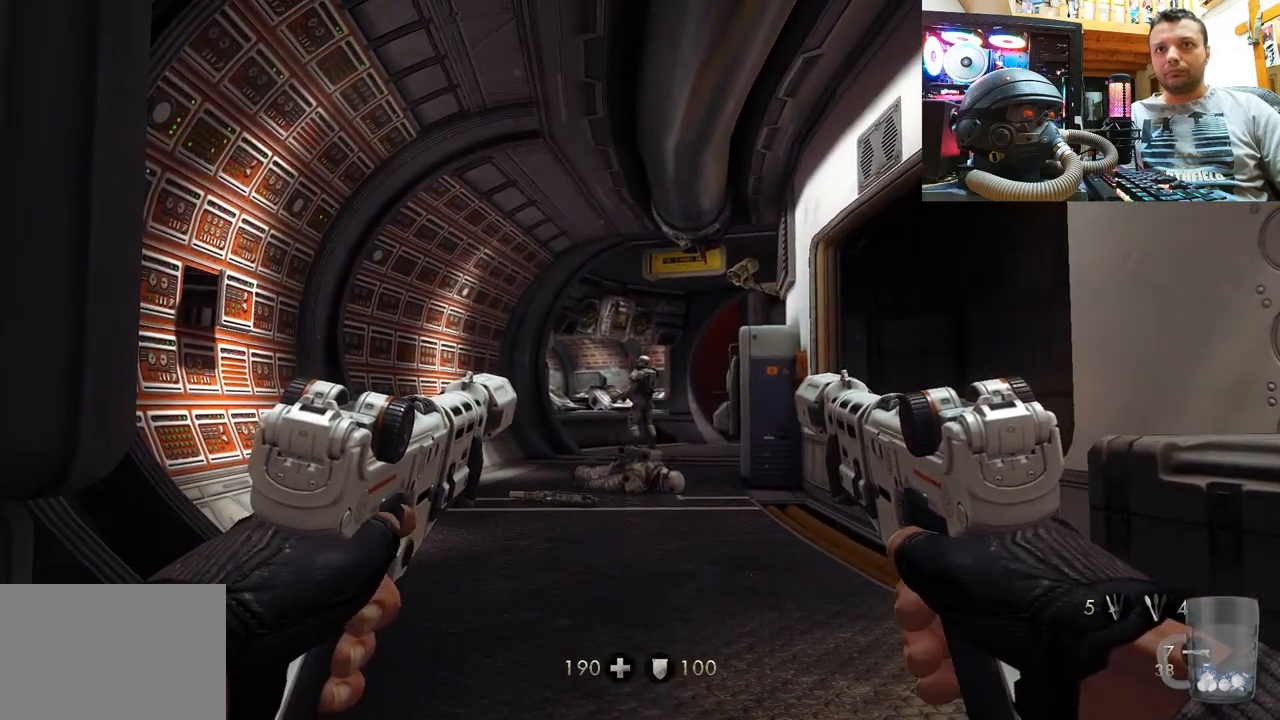
{"buttons": [], "left_stick": "center", "right_stick": "center", "events": [[17, "L2", "down"], [17, "R2", "down"], [133, "R2", "up"], [150, "L2", "up"]]}
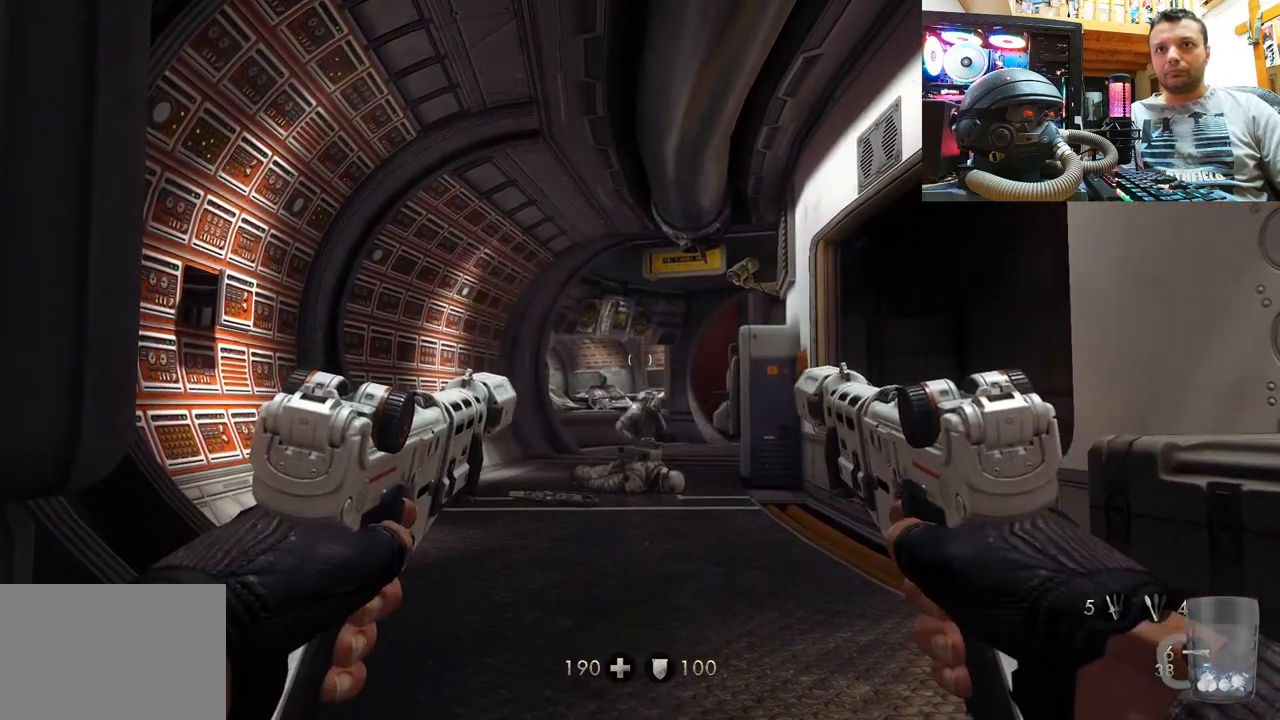
{"buttons": [], "left_stick": "down", "right_stick": "center", "events": [[150, "right_stick", "up"], [200, "left_stick", "down"], [350, "right_stick", "center"]]}
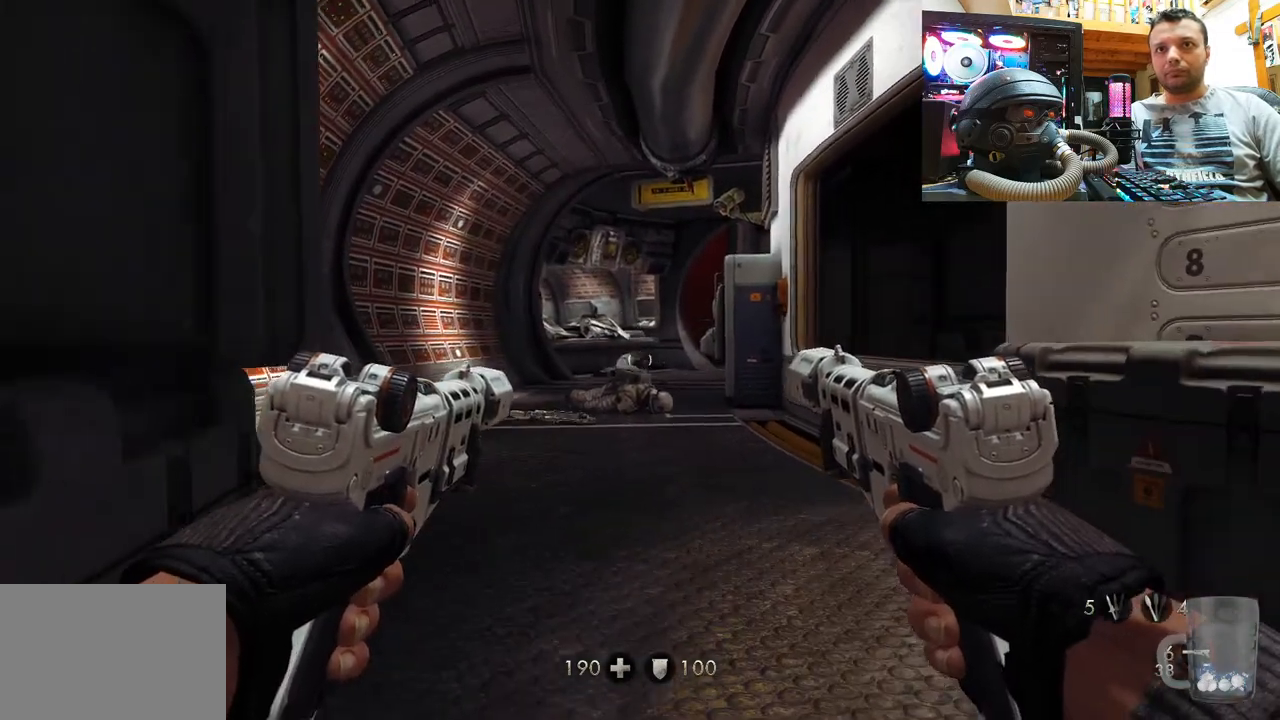
{"buttons": [], "left_stick": "down", "right_stick": "center", "events": [[417, "SQUARE", "down"], [500, "SQUARE", "up"]]}